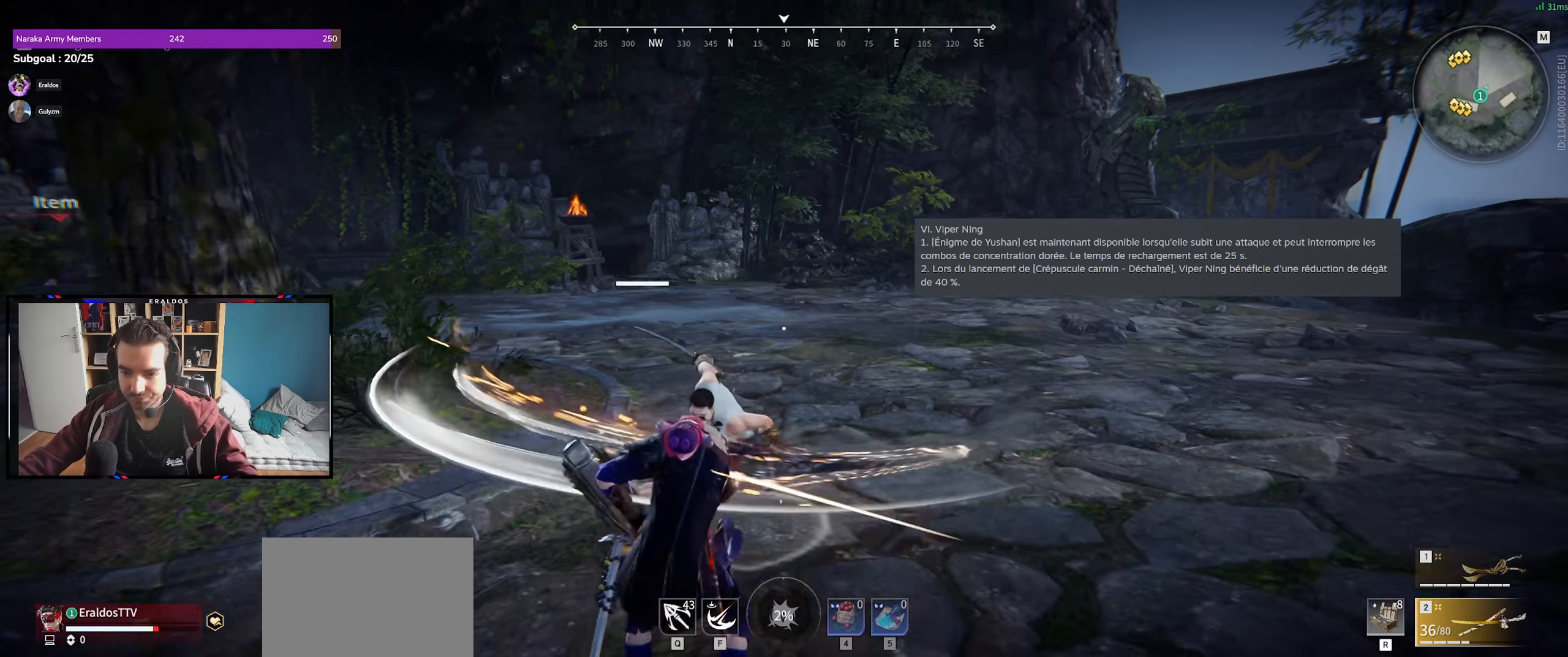
Gameplay with keyboard and mouse; each line is a JSON object with the keys and mouse buttons held at the frame after it. "events" lists presses ("down") and releases ("up") of "1", "2", "3", "a", "c", "ctrl", "d", "e", "f", "q", "s", "shift", "space", "v", "z", "mouse_left", "mouse_wheel", "mouse_right", "mouse_mb4" and "mouse_mb5" between this image and that frame as [ms after this image, input, new state], when the widget could be followed in between. "mouse_left", "mouse_wheel", "mouse_right", "mouse_mb4", "mouse_mb5" = the "left", "wheel", "right", "mb4", "mb5" buttons of the "mouse" list. No other keys are recorded. "wheel" means that the mouse wheel is clicked or scrolled. Mouse movement is not recorded.
{"keys": [], "mouse": [], "events": []}
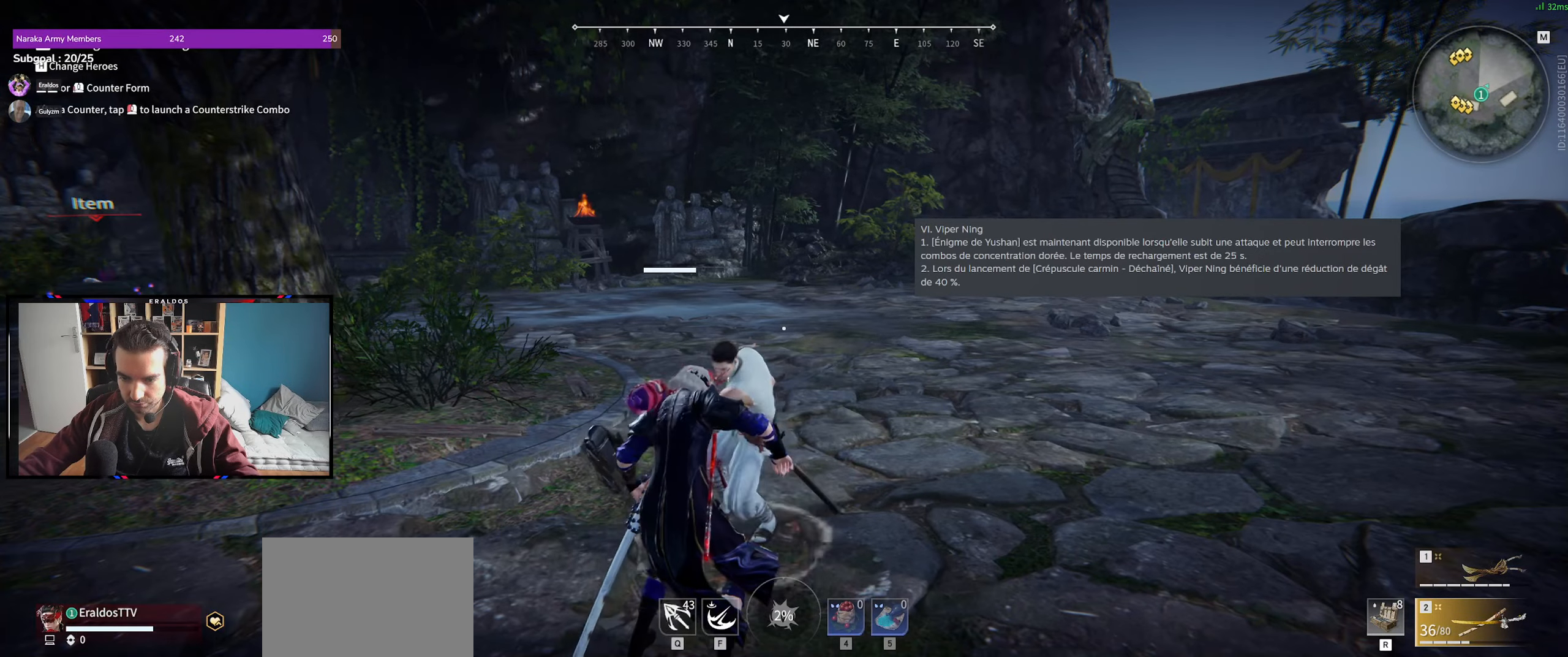
{"keys": ["z"], "mouse": [], "events": [[234, "f", "down"], [234, "z", "down"], [317, "f", "up"]]}
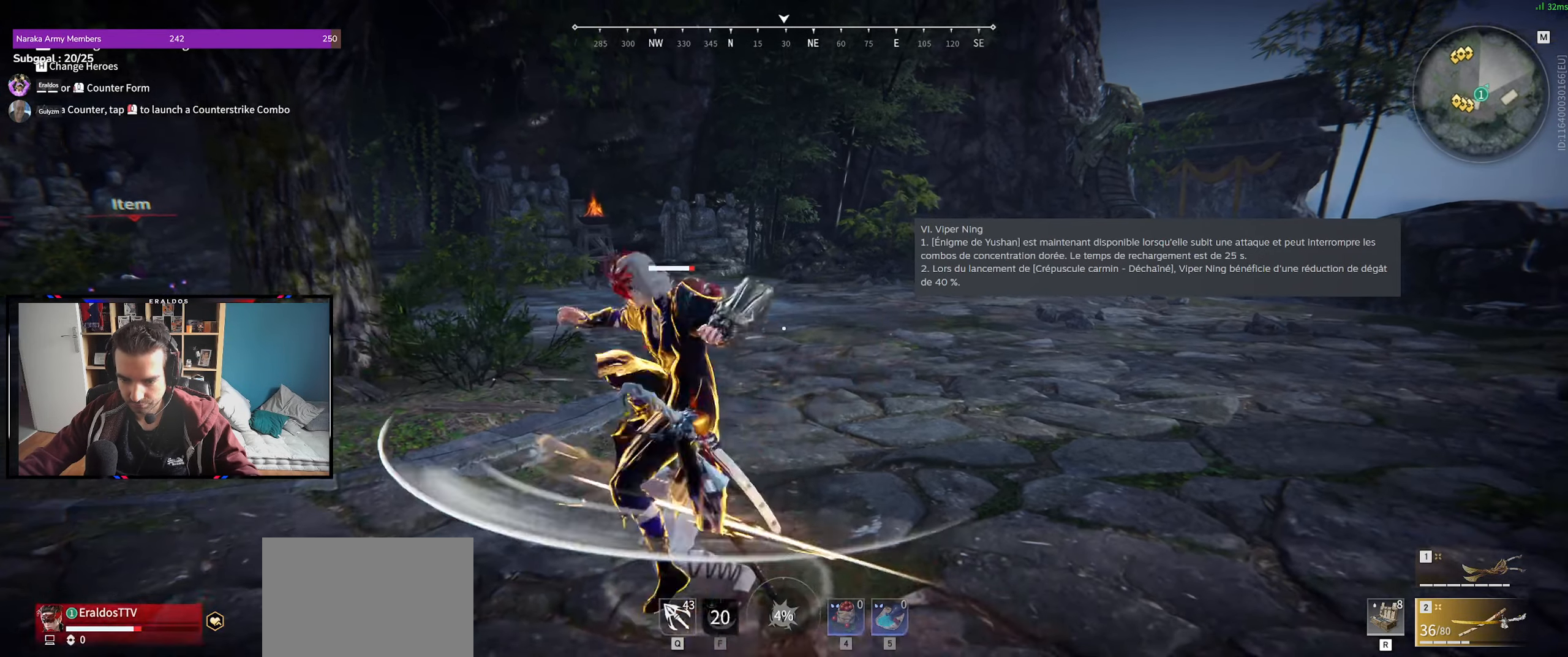
{"keys": [], "mouse": [], "events": [[200, "z", "up"]]}
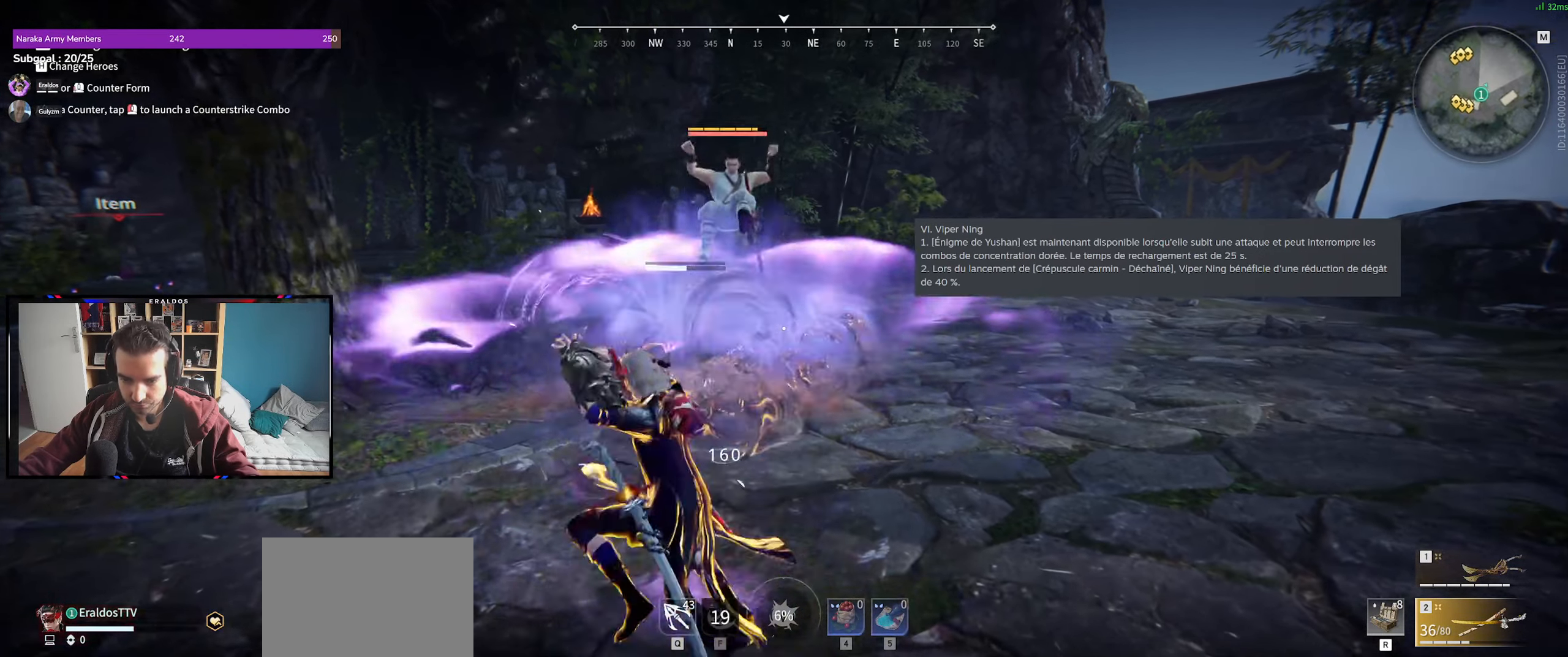
{"keys": [], "mouse": [], "events": []}
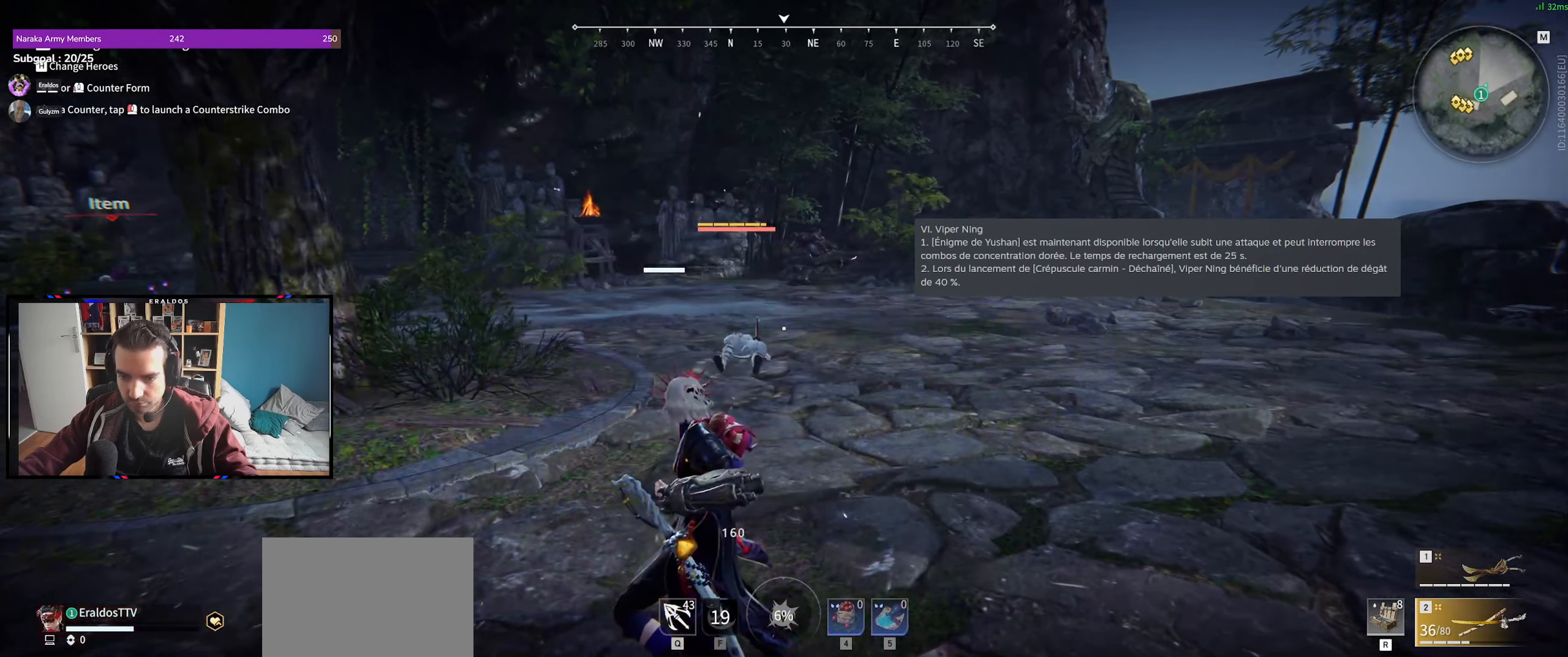
{"keys": ["space"], "mouse": [], "events": [[500, "space", "down"]]}
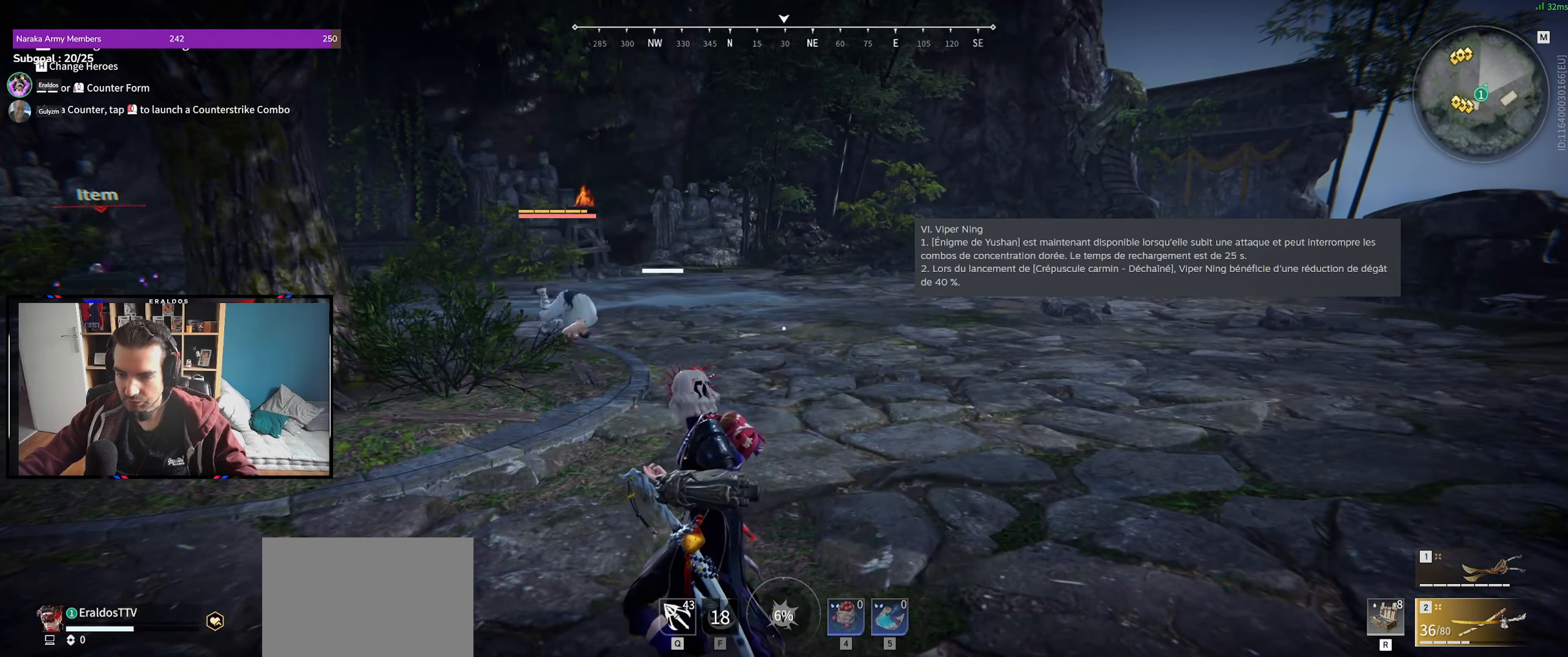
{"keys": [], "mouse": [], "events": [[50, "z", "down"], [150, "space", "up"], [200, "z", "up"]]}
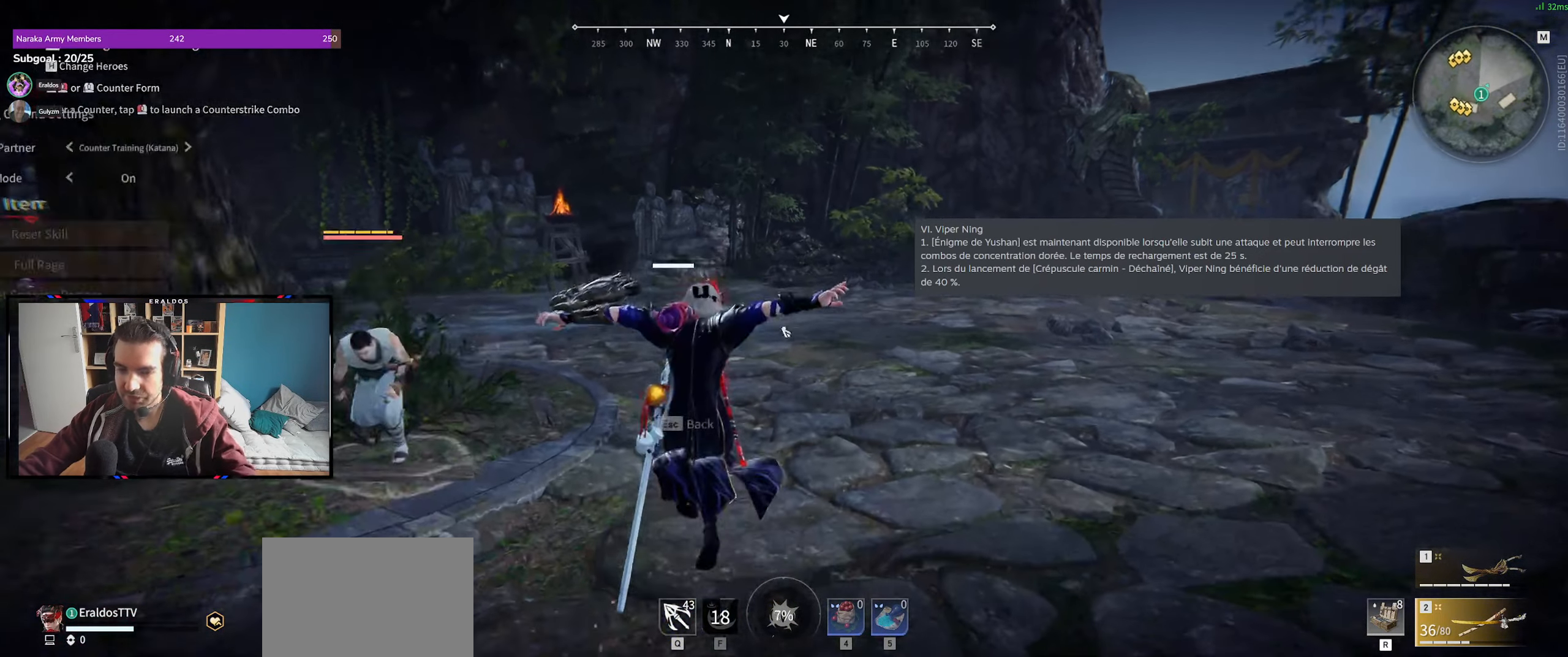
{"keys": [], "mouse": [], "events": []}
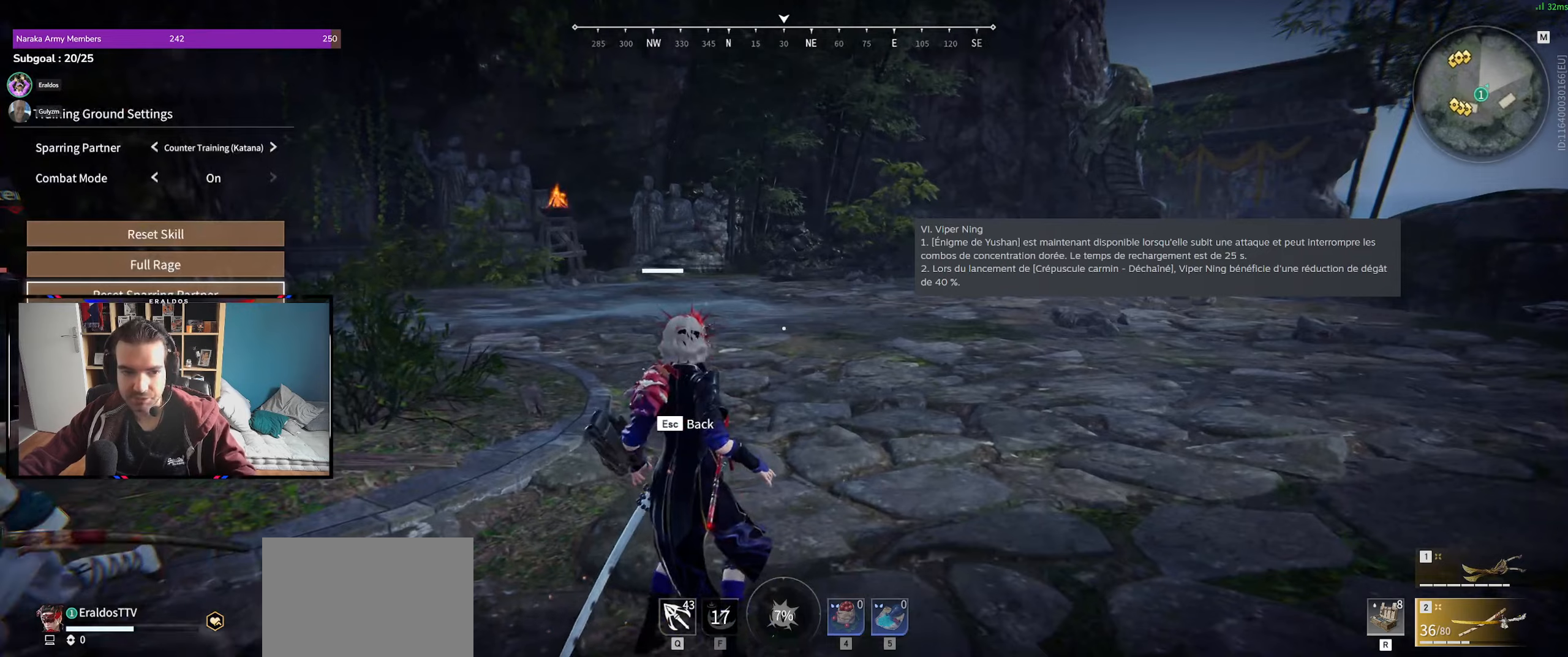
{"keys": [], "mouse": [], "events": [[33, "mouse_left", "down"], [133, "mouse_left", "up"], [366, "mouse_left", "down"], [416, "mouse_left", "up"]]}
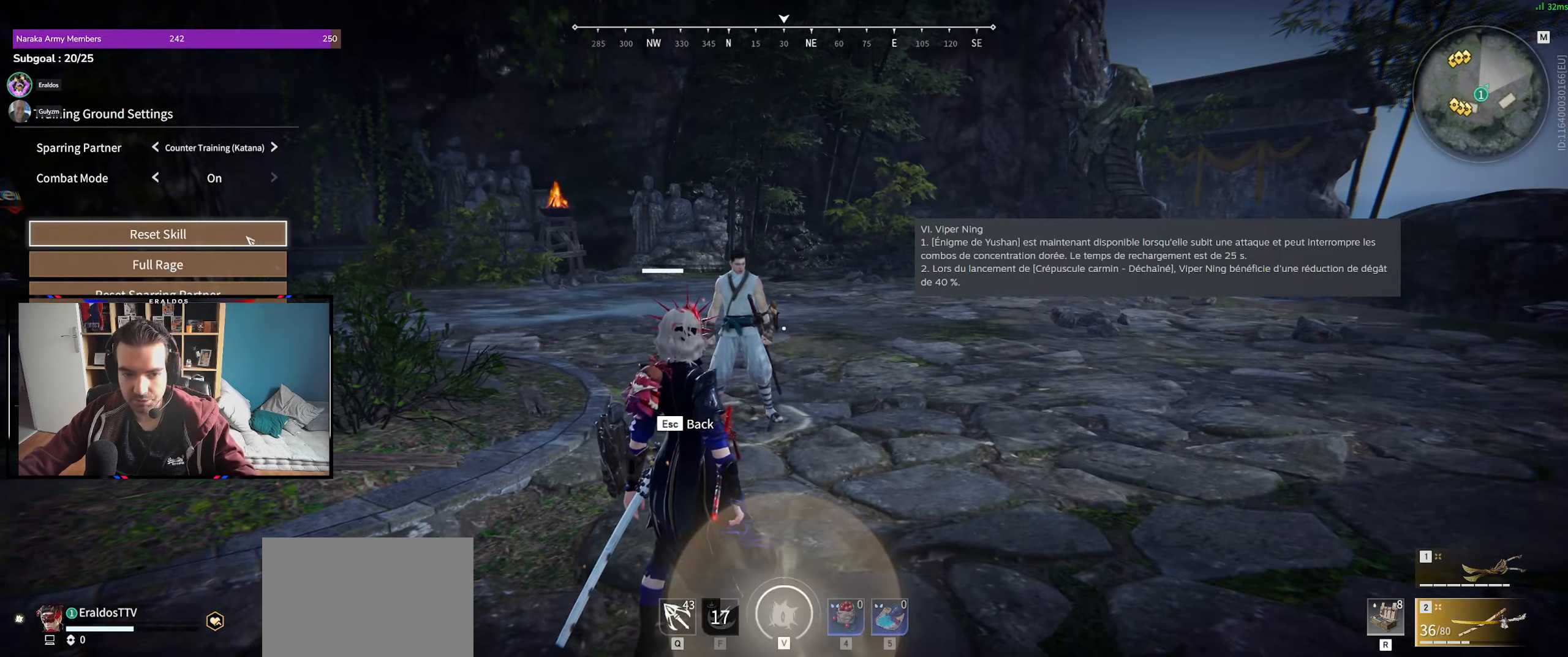
{"keys": [], "mouse": [], "events": [[50, "mouse_left", "down"], [150, "mouse_left", "up"]]}
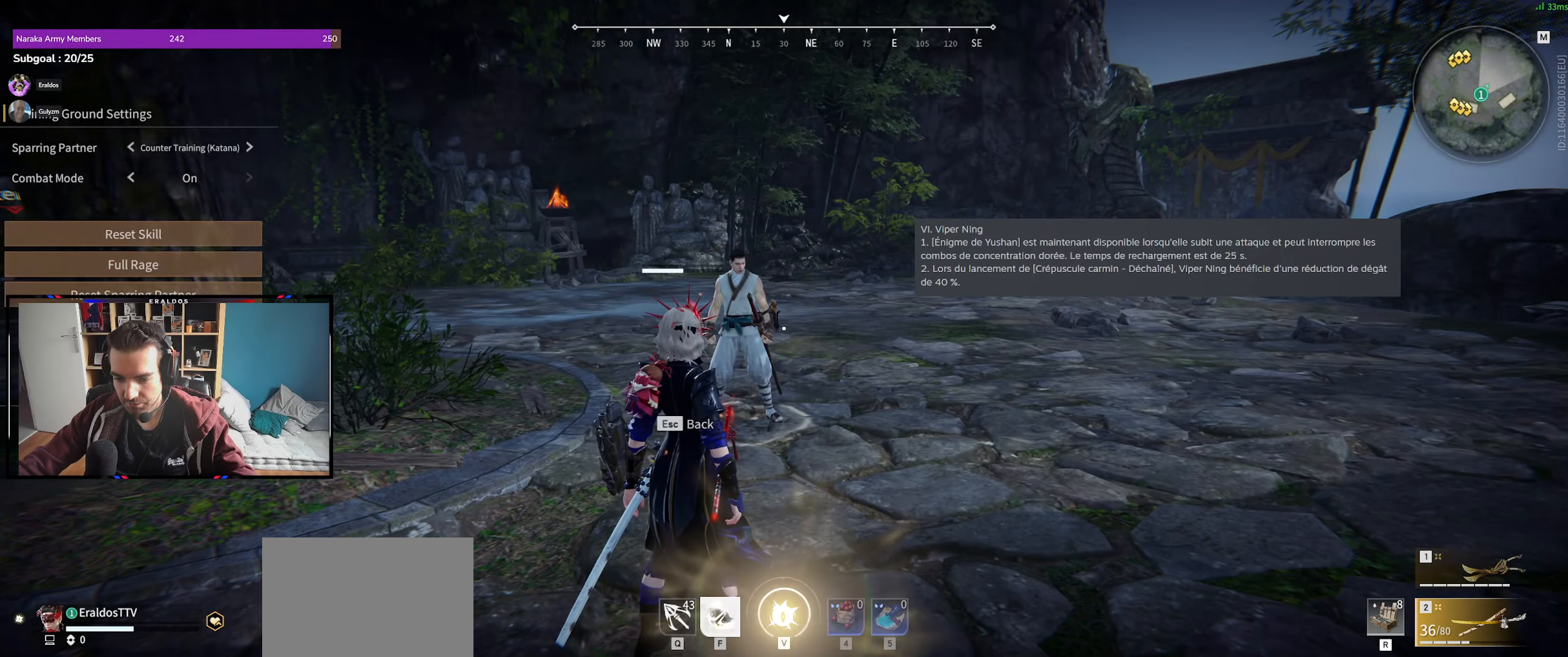
{"keys": [], "mouse": [], "events": []}
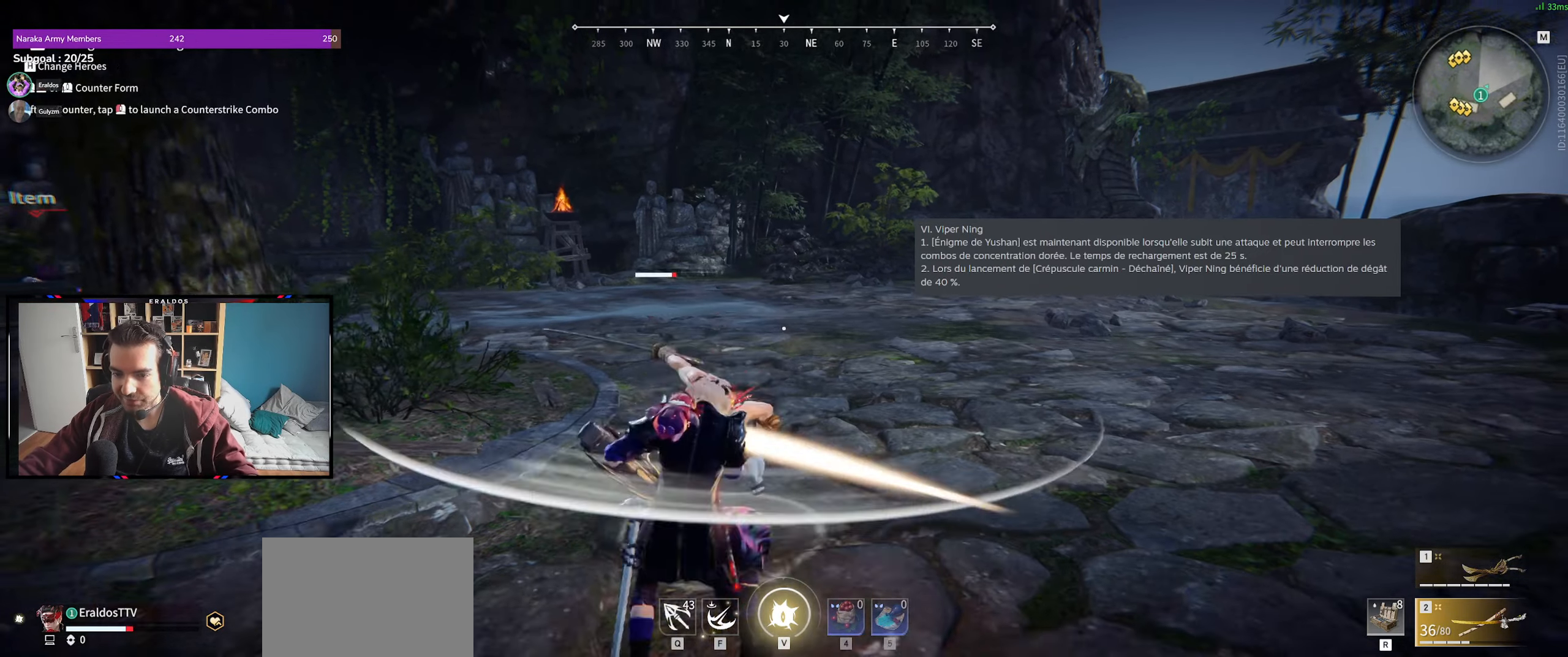
{"keys": [], "mouse": [], "events": [[183, "f", "down"], [266, "f", "up"]]}
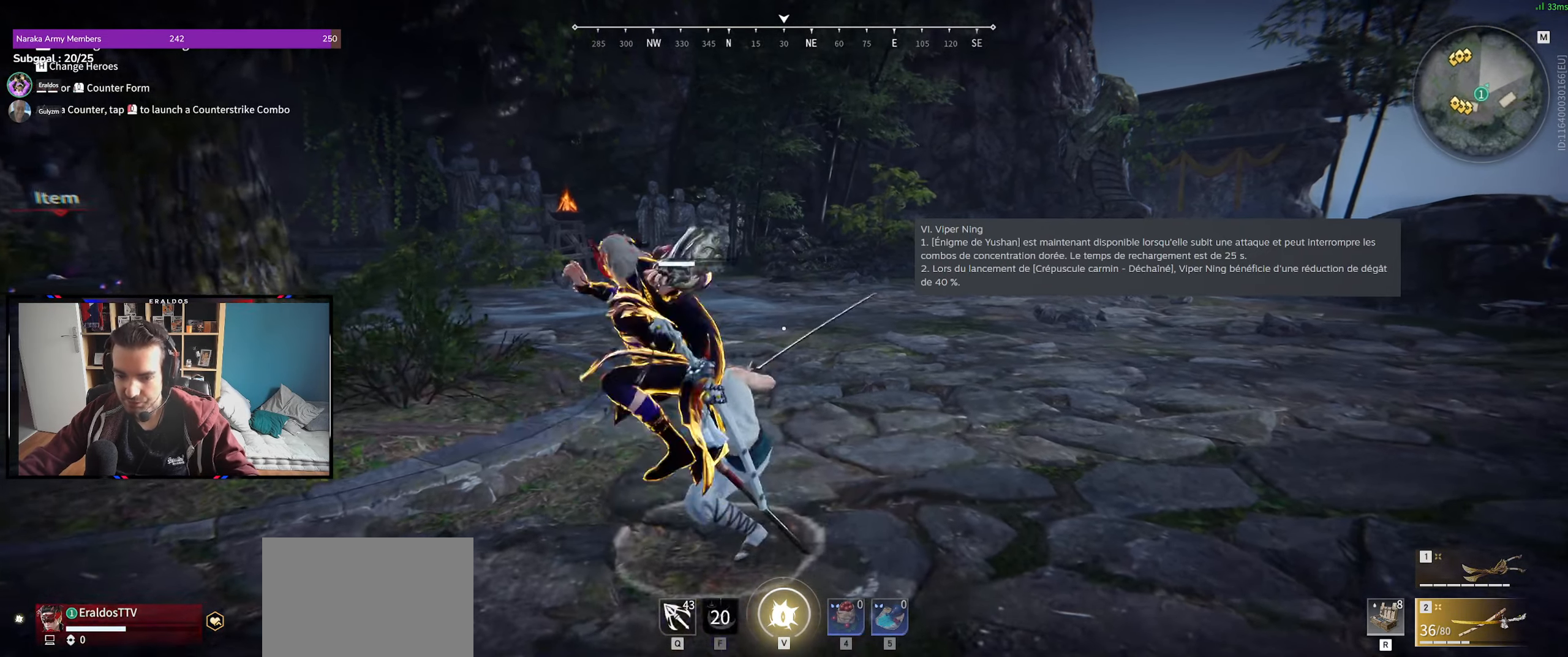
{"keys": [], "mouse": [], "events": []}
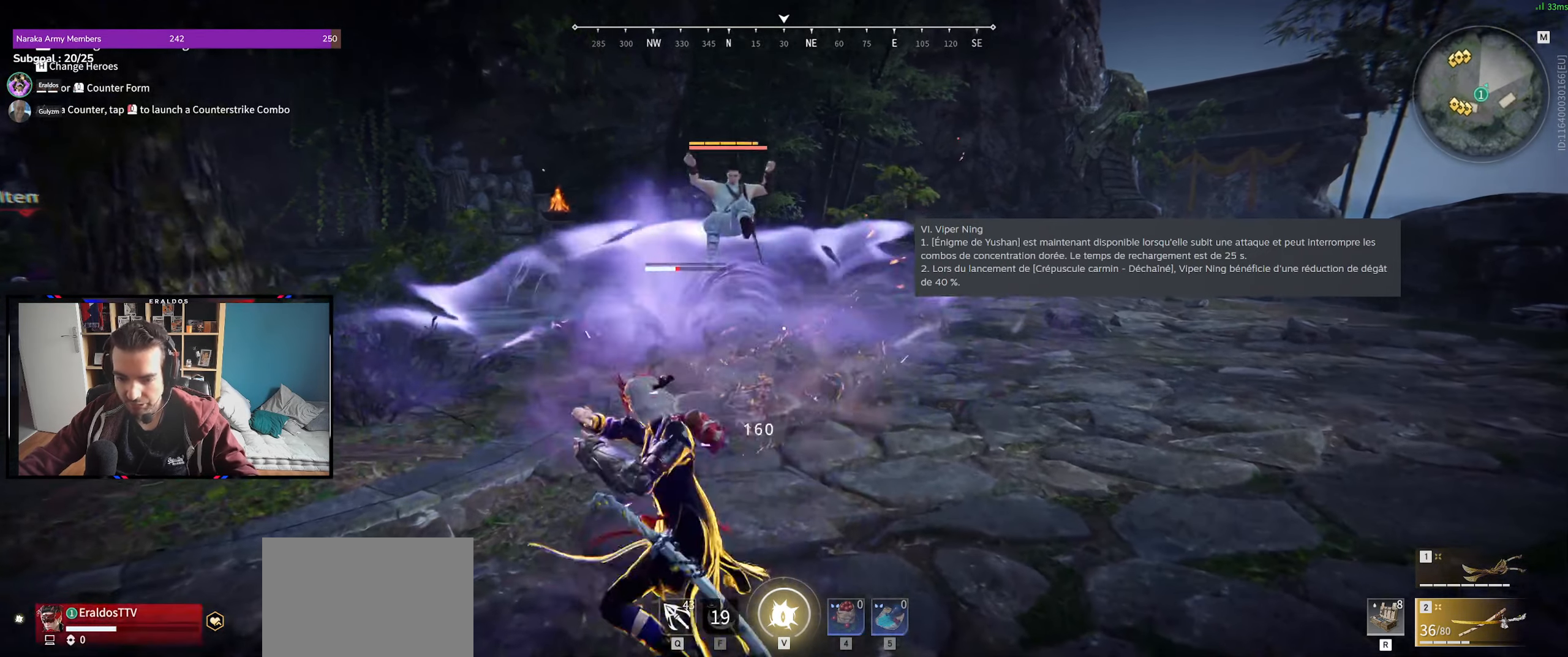
{"keys": [], "mouse": [], "events": []}
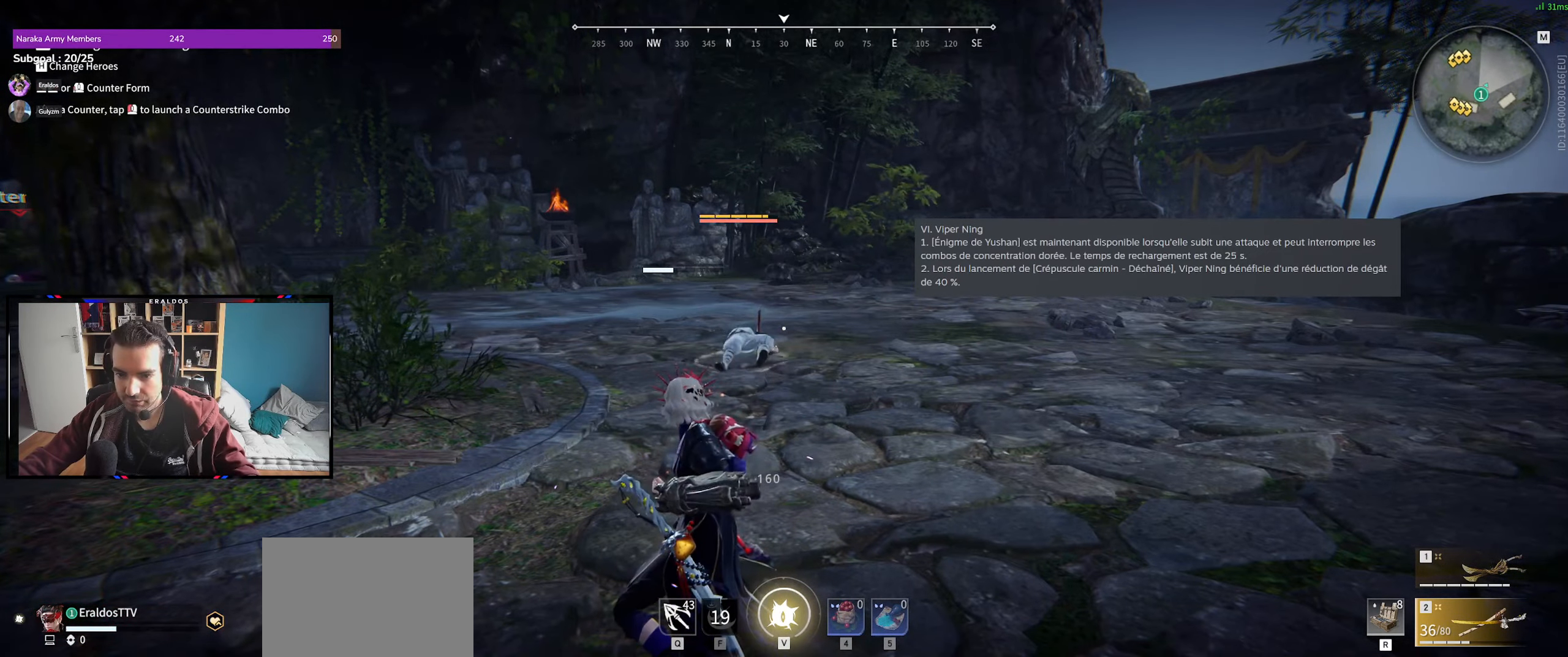
{"keys": [], "mouse": [], "events": []}
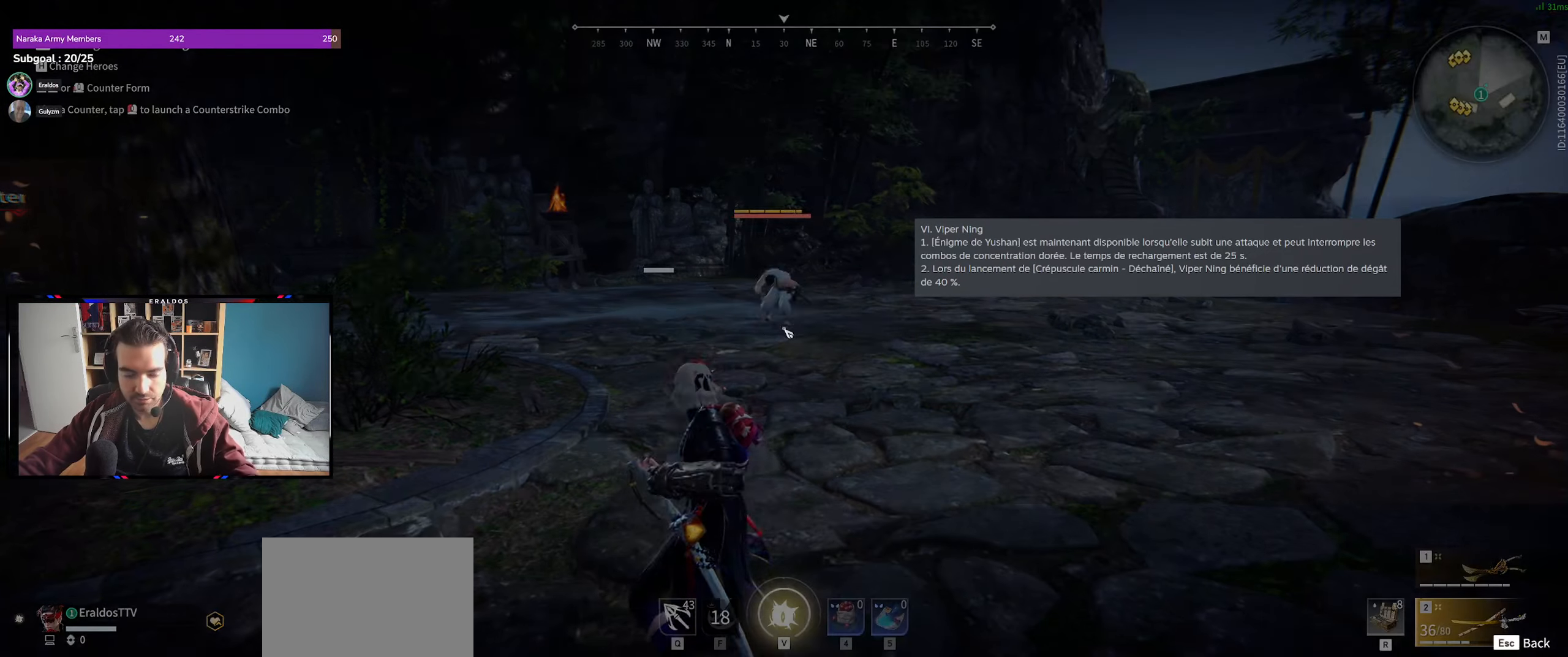
{"keys": [], "mouse": [], "events": []}
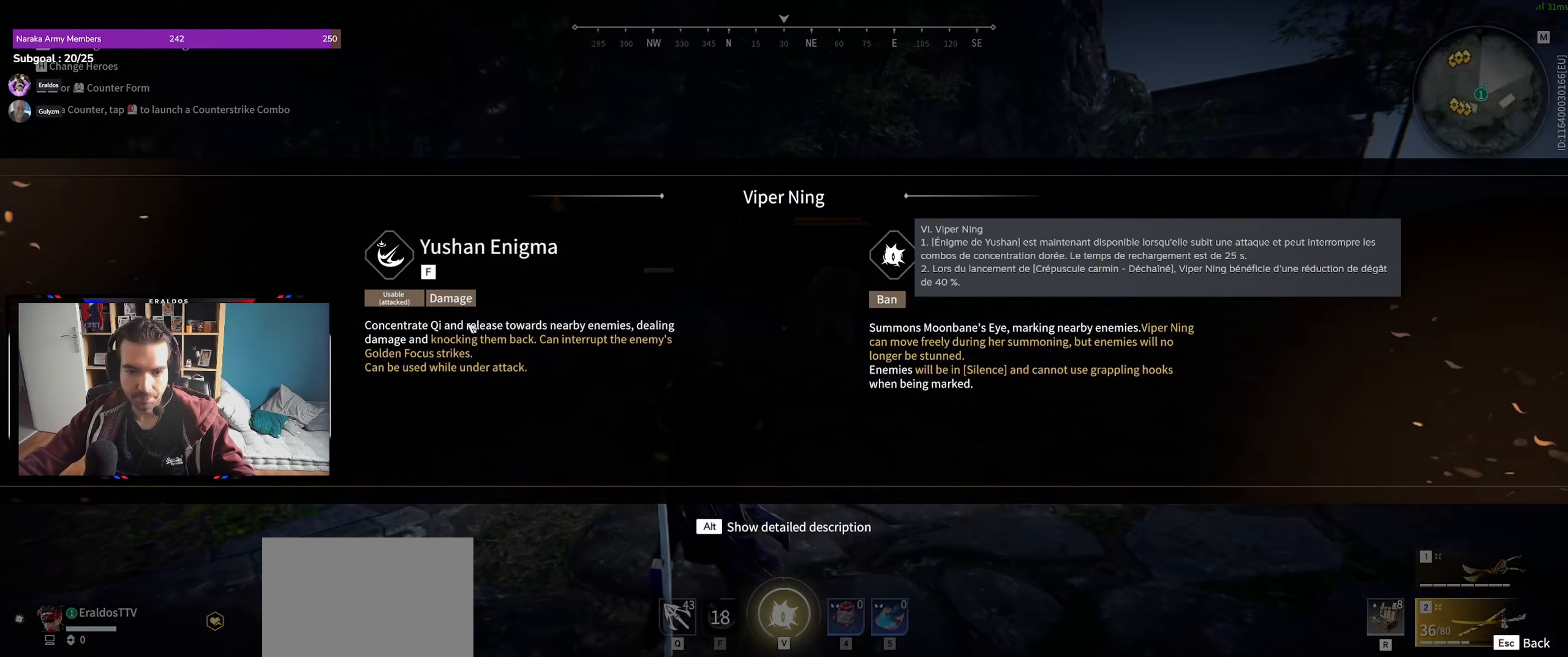
{"keys": [], "mouse": [], "events": []}
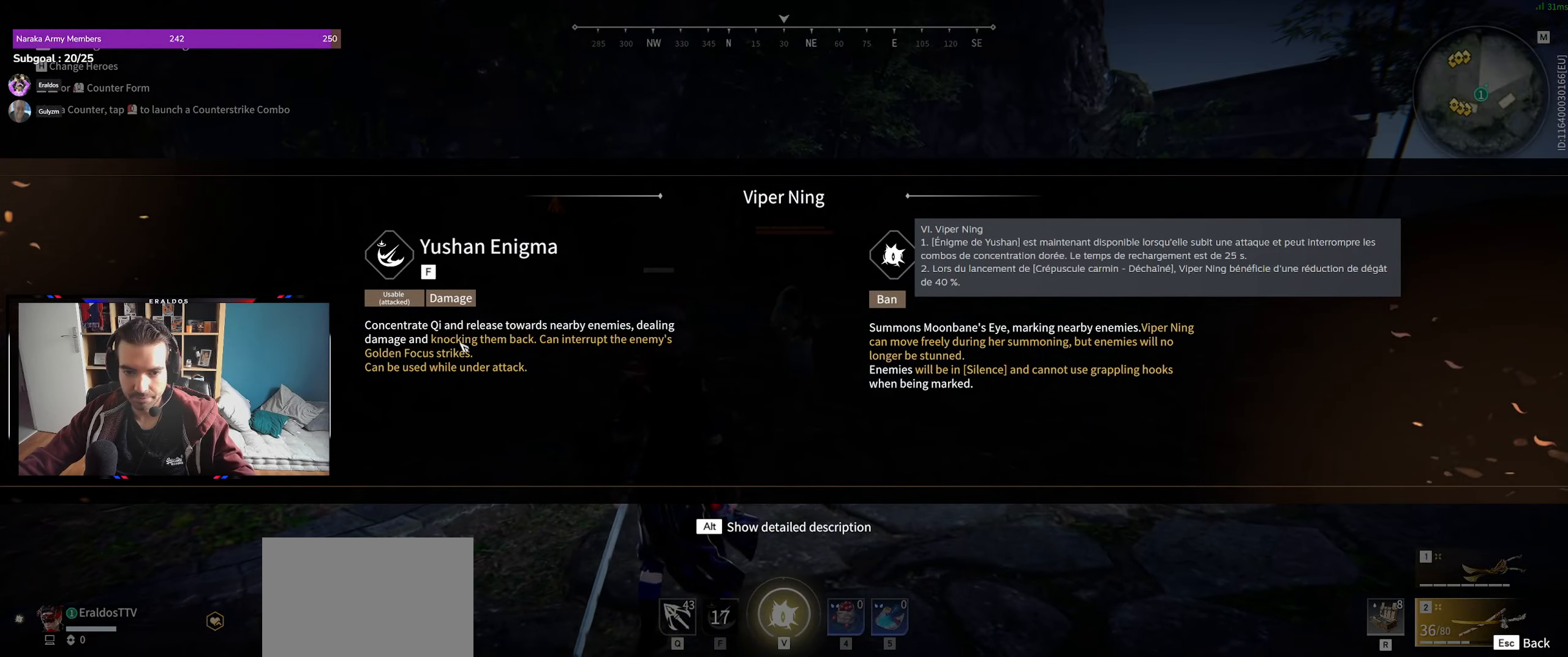
{"keys": [], "mouse": [], "events": []}
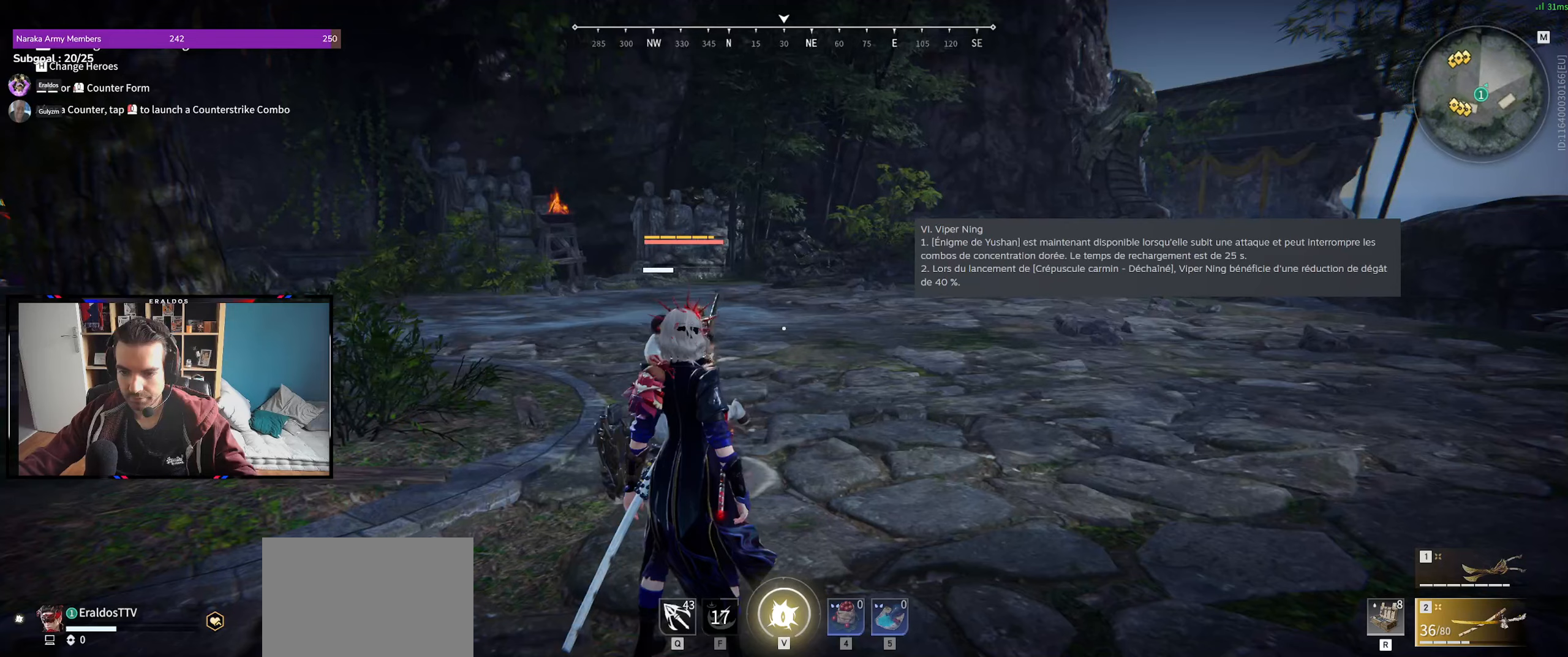
{"keys": [], "mouse": [], "events": []}
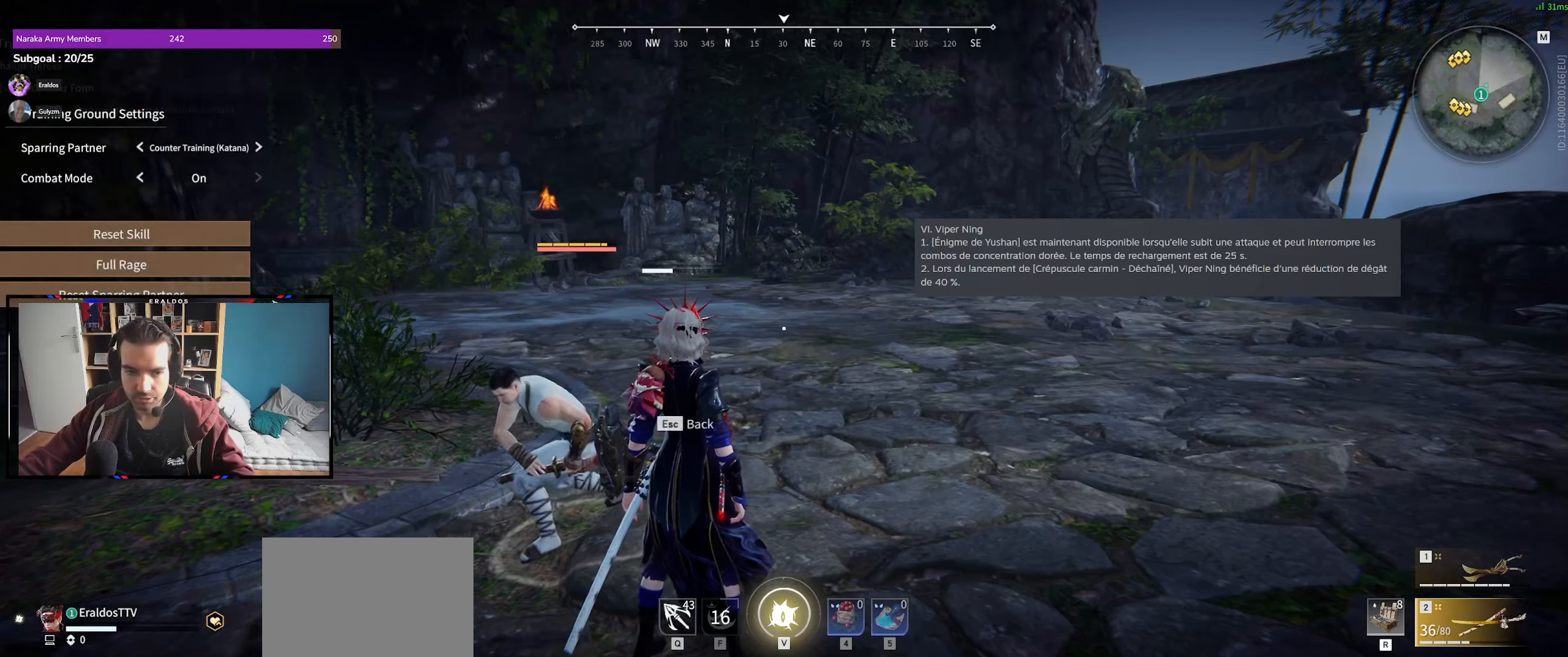
{"keys": [], "mouse": [], "events": [[167, "mouse_left", "down"], [217, "mouse_left", "up"], [350, "mouse_left", "down"], [450, "mouse_left", "up"]]}
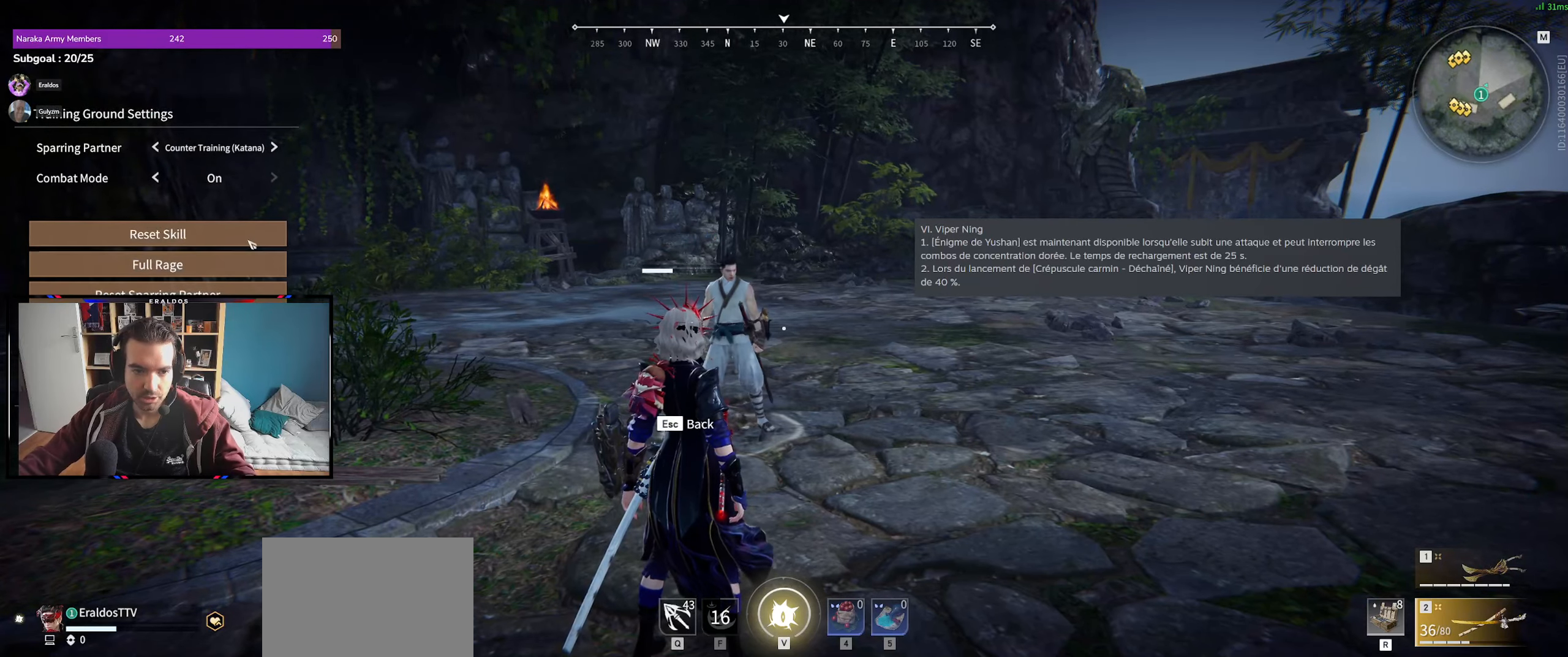
{"keys": [], "mouse": [], "events": [[83, "mouse_left", "down"], [133, "mouse_left", "up"]]}
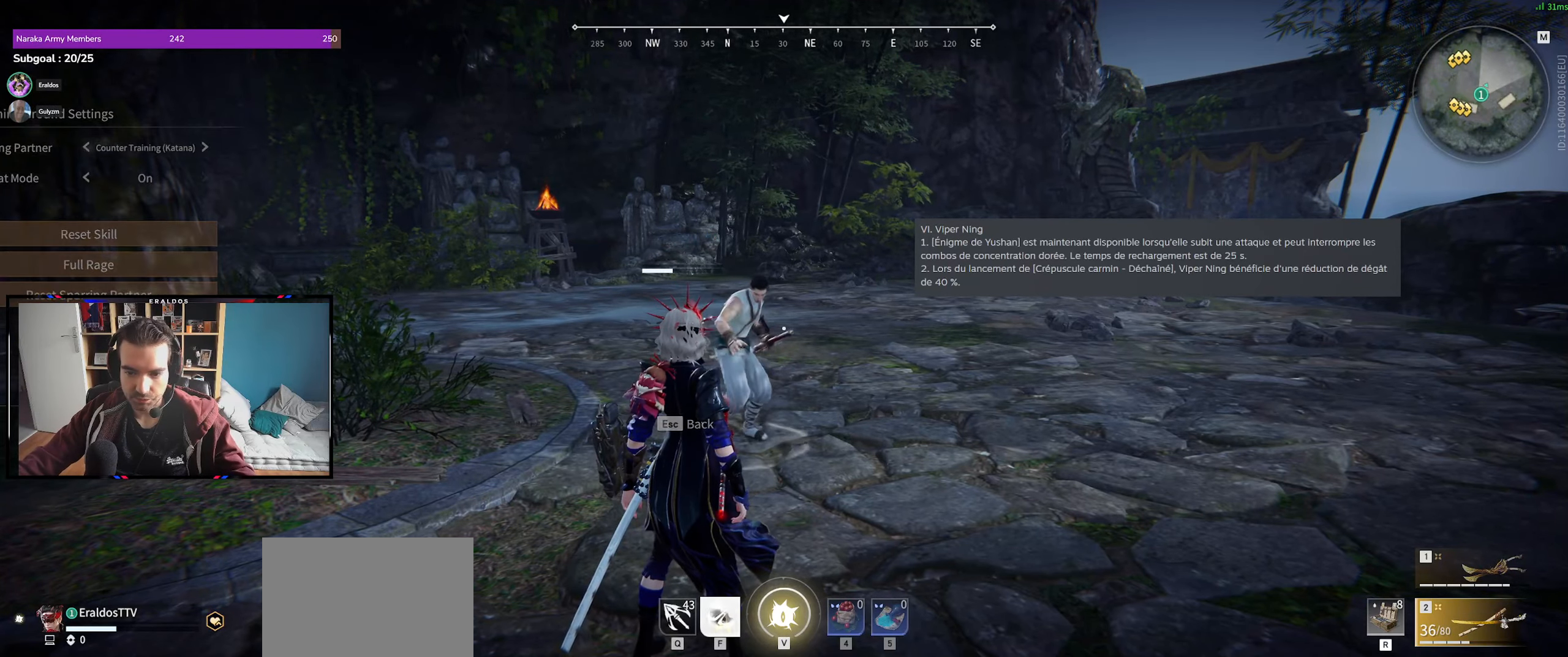
{"keys": [], "mouse": [], "events": []}
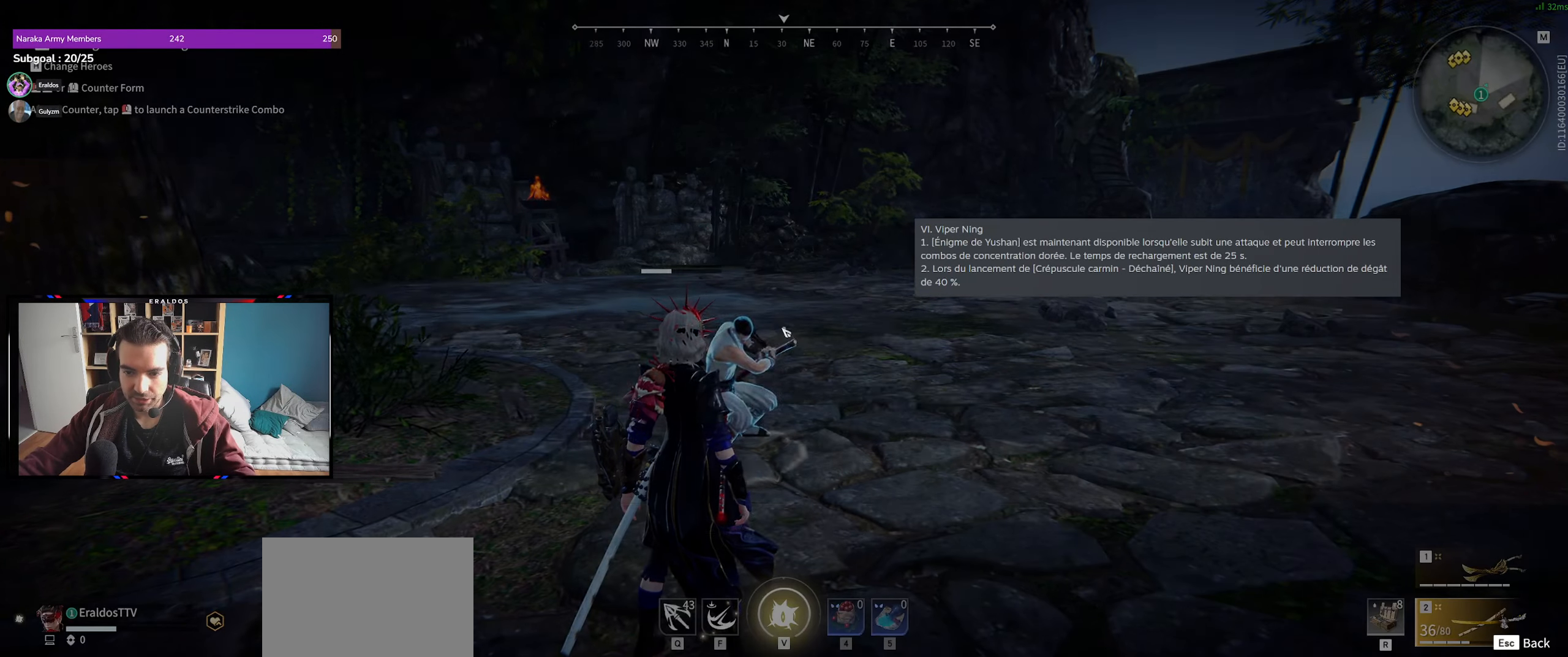
{"keys": [], "mouse": [], "events": []}
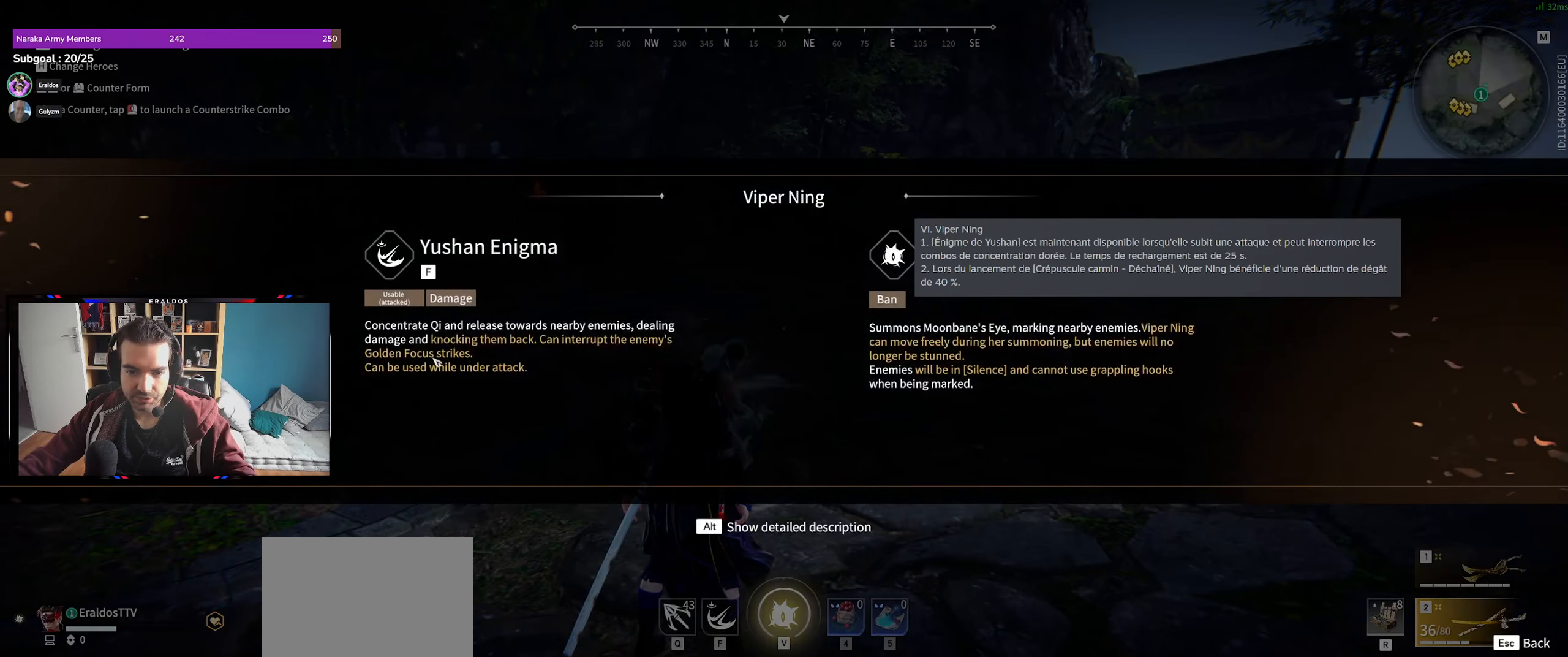
{"keys": [], "mouse": [], "events": []}
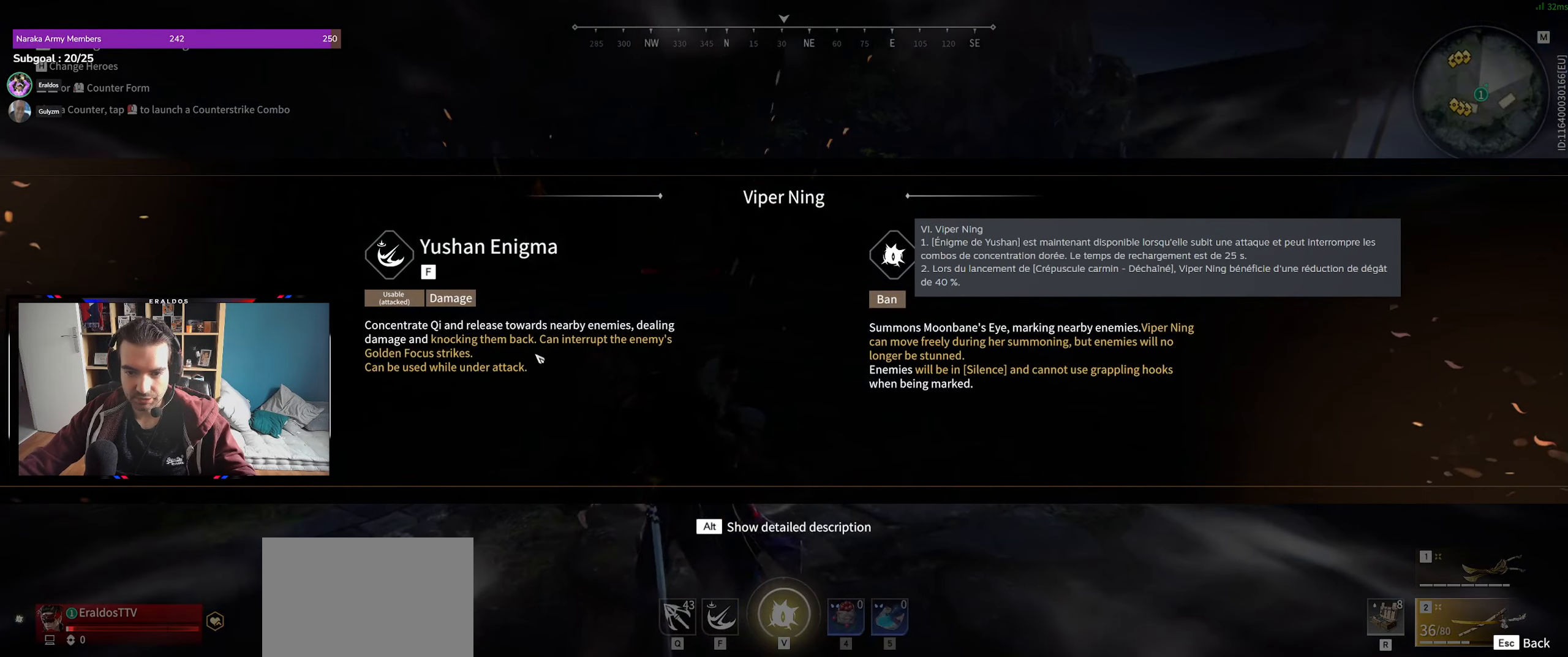
{"keys": [], "mouse": [], "events": []}
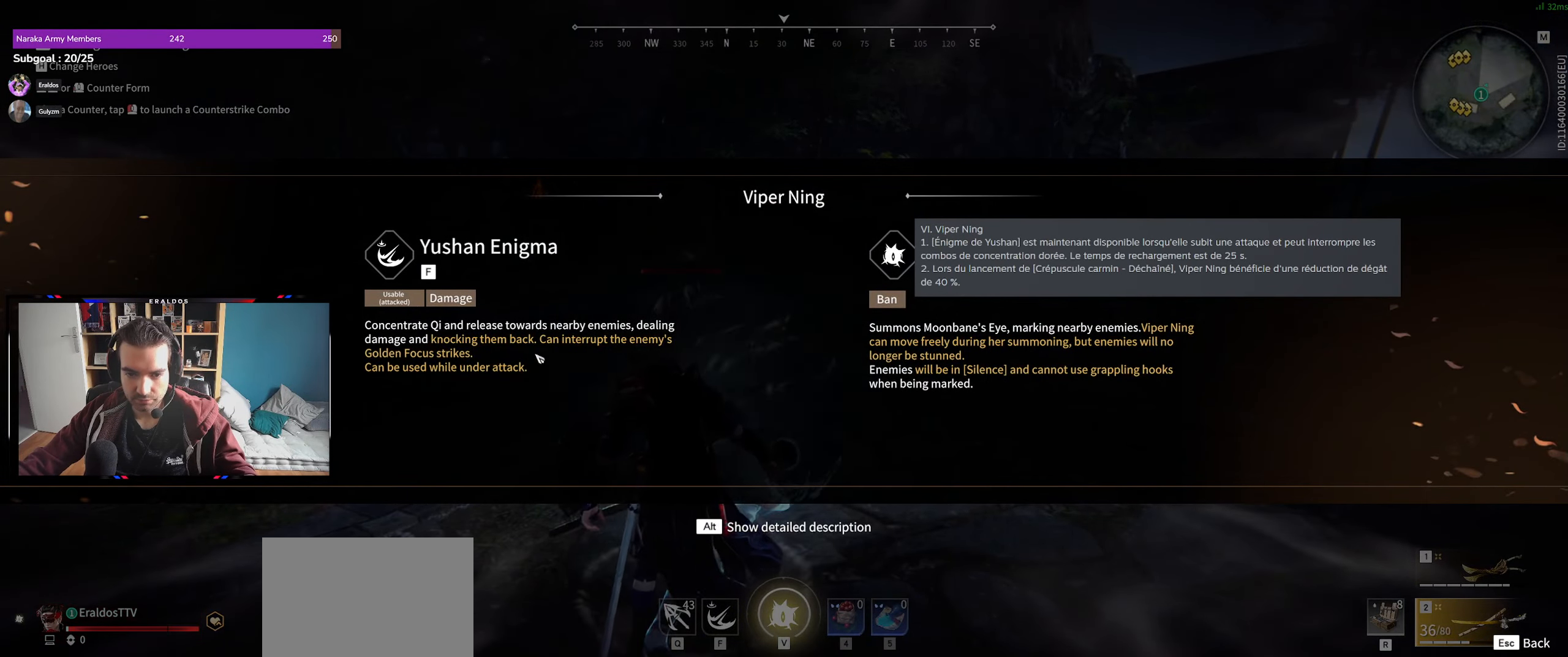
{"keys": [], "mouse": [], "events": []}
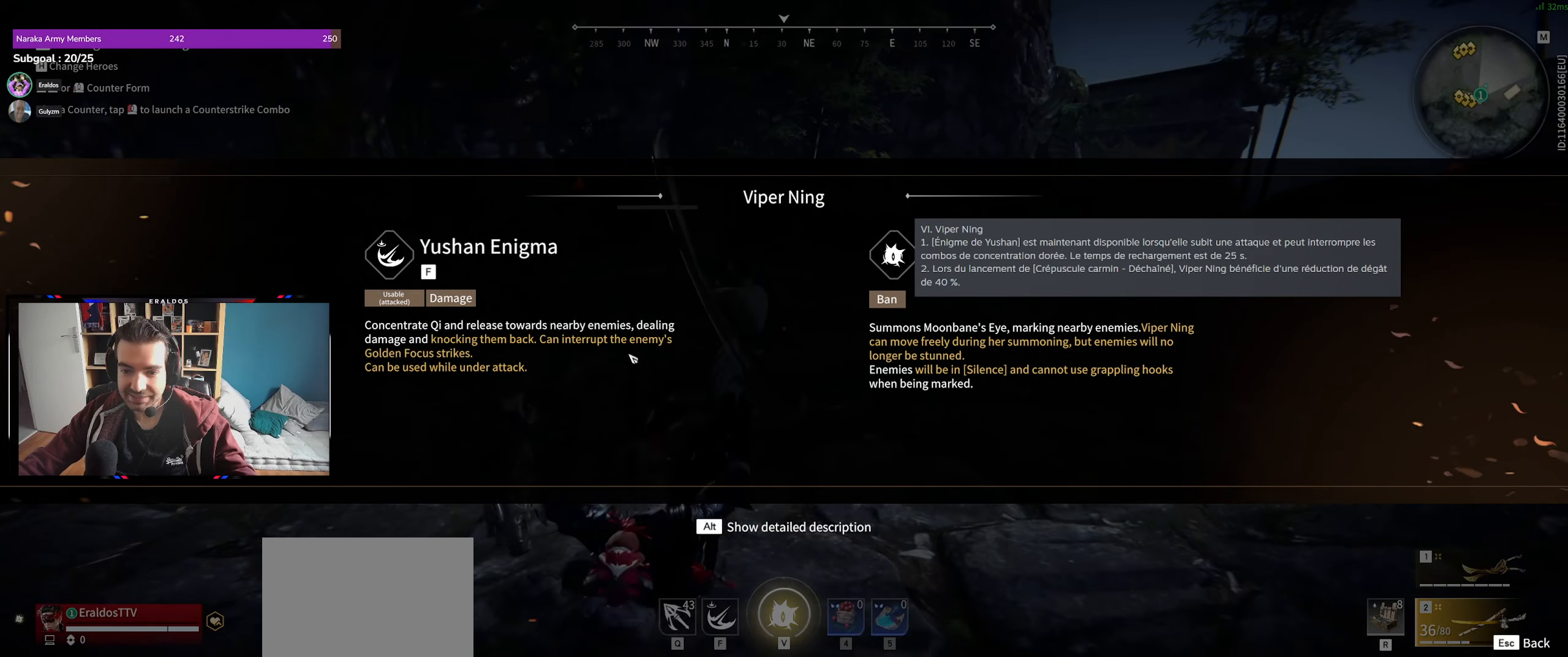
{"keys": ["z"], "mouse": [], "events": [[233, "z", "down"]]}
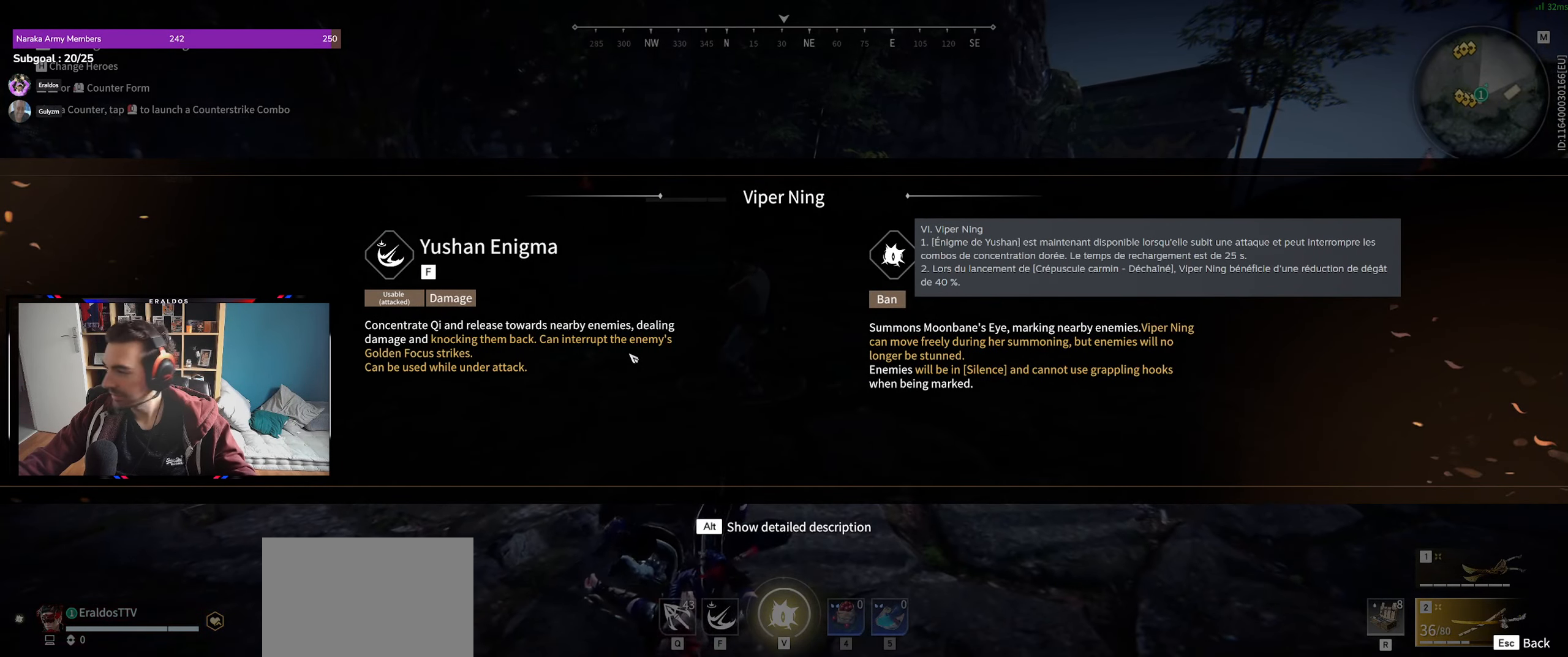
{"keys": [], "mouse": [], "events": [[150, "z", "up"]]}